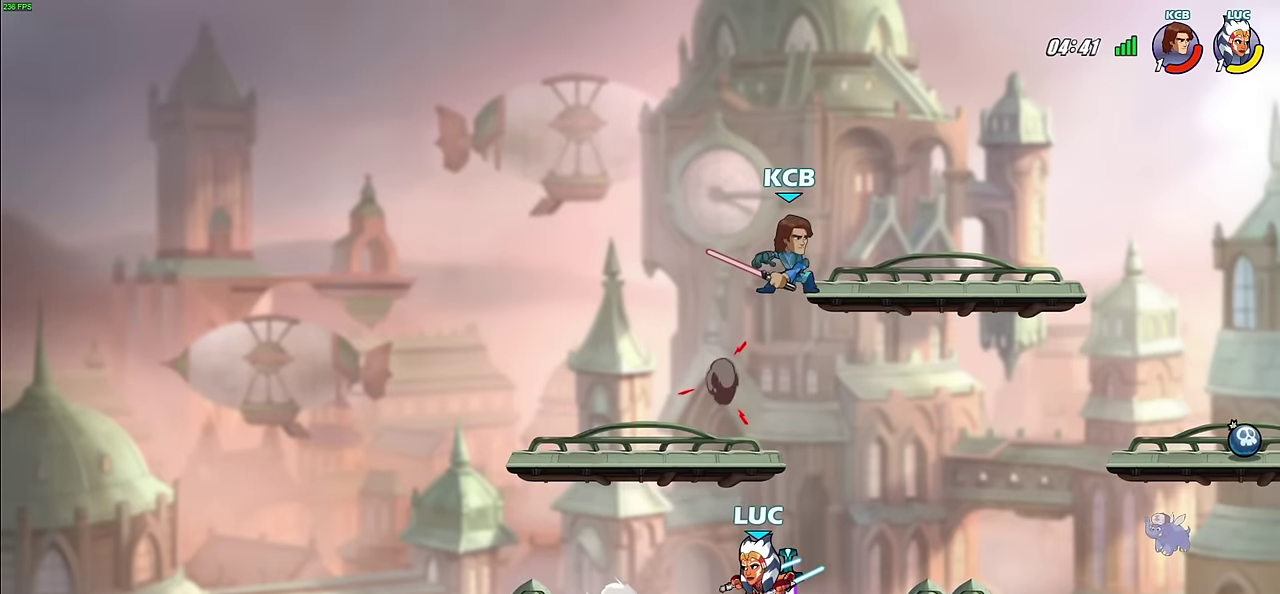
Gameplay with a controller (PlayStation layout); each line is a JSON object with the inputs held at the frame after it (dt_ms = milliseconds from this image to that frame). "events" lists button and stick changes between this image and that frame as [ms after this image, input, new state], when the widget could be followed in between.
{"dt_ms": 500, "buttons": [], "left_stick": "down-left", "right_stick": "center", "events": [[450, "left_stick", "down-left"]]}
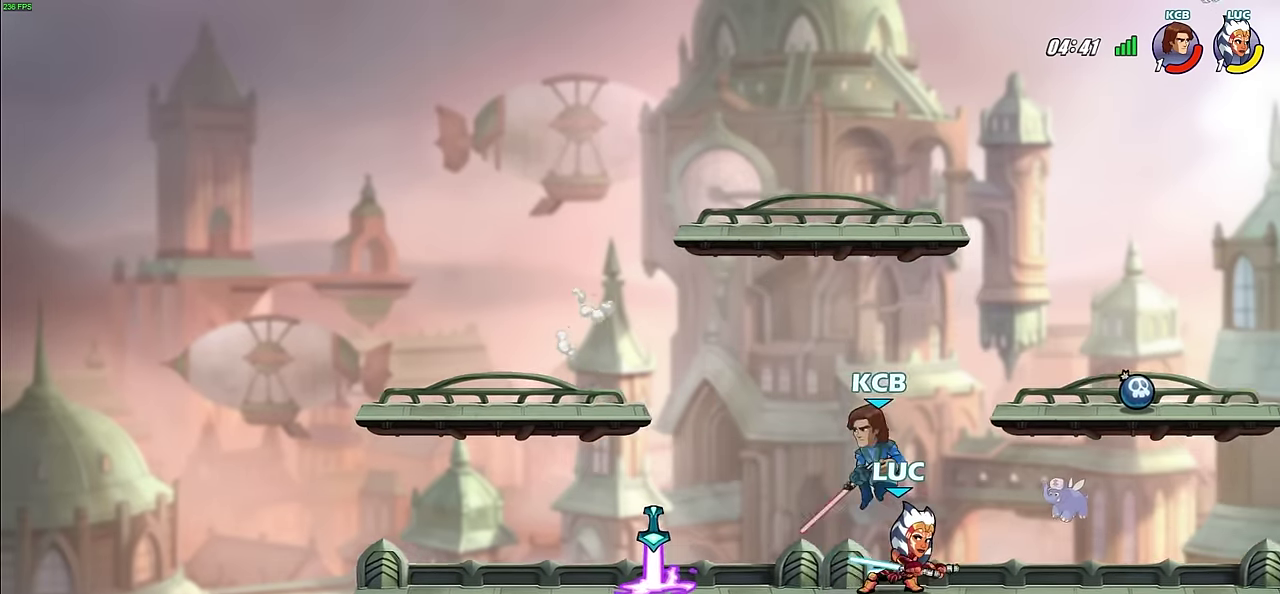
{"dt_ms": 600, "buttons": [], "left_stick": "center", "right_stick": "center", "events": [[17, "CIRCLE", "down"], [117, "CIRCLE", "up"], [117, "left_stick", "down"], [217, "left_stick", "center"], [333, "left_stick", "left"], [500, "left_stick", "center"]]}
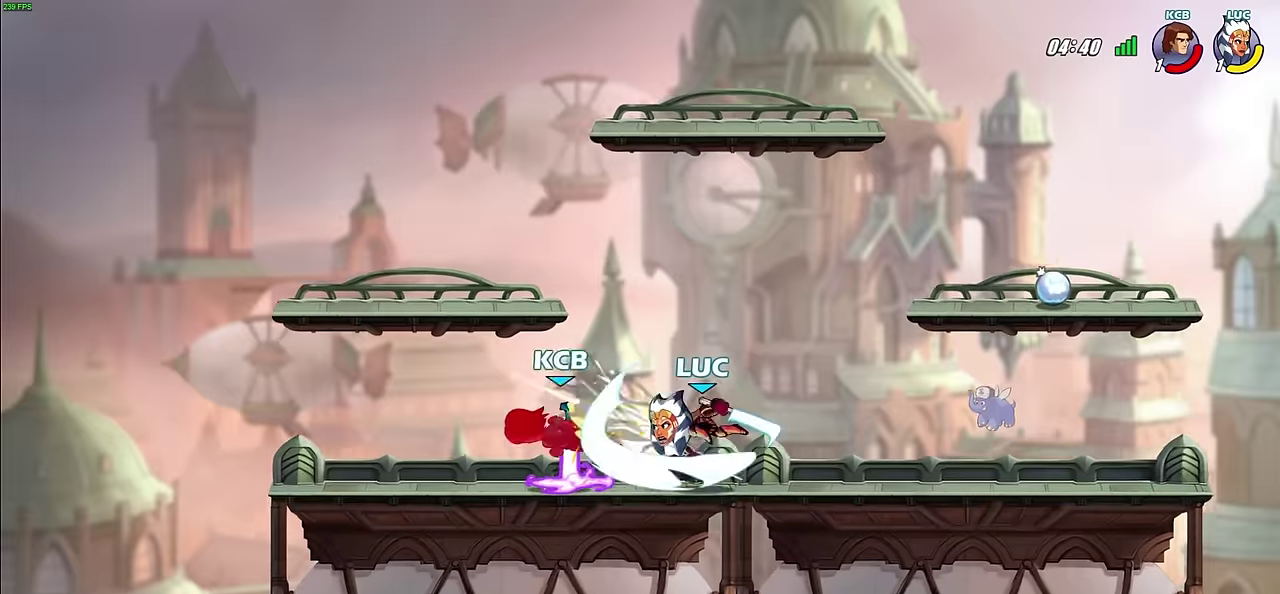
{"dt_ms": 600, "buttons": ["R1", "R2"], "left_stick": "left", "right_stick": "center", "events": [[517, "left_stick", "left"], [567, "R2", "down"], [583, "R1", "down"]]}
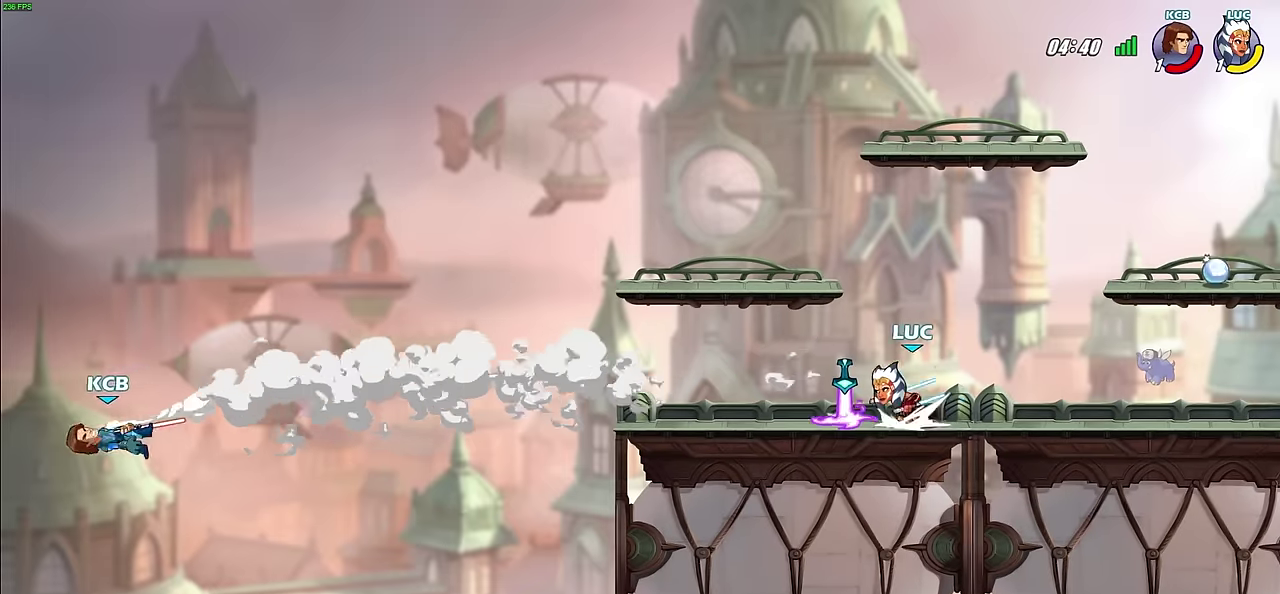
{"dt_ms": 300, "buttons": [], "left_stick": "center", "right_stick": "center", "events": [[33, "R1", "up"], [67, "R2", "up"], [83, "left_stick", "center"]]}
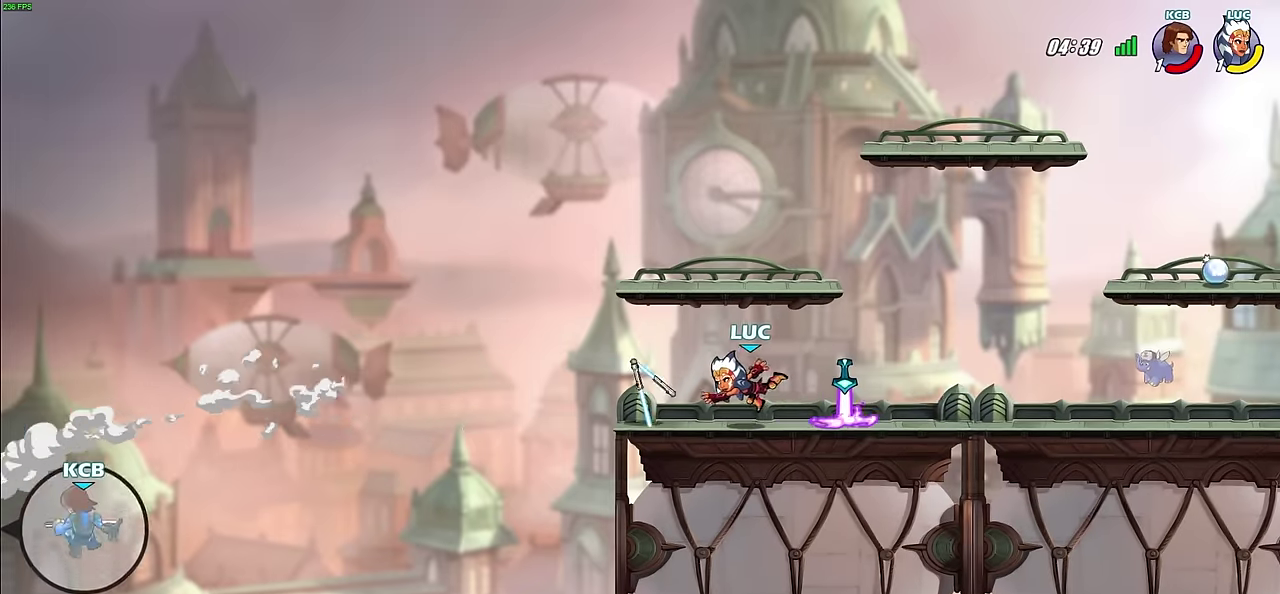
{"dt_ms": 500, "buttons": ["R1"], "left_stick": "up-left", "right_stick": "center", "events": [[167, "R2", "down"], [167, "left_stick", "right"], [317, "R2", "up"], [350, "left_stick", "center"], [450, "R1", "down"], [467, "left_stick", "up-left"]]}
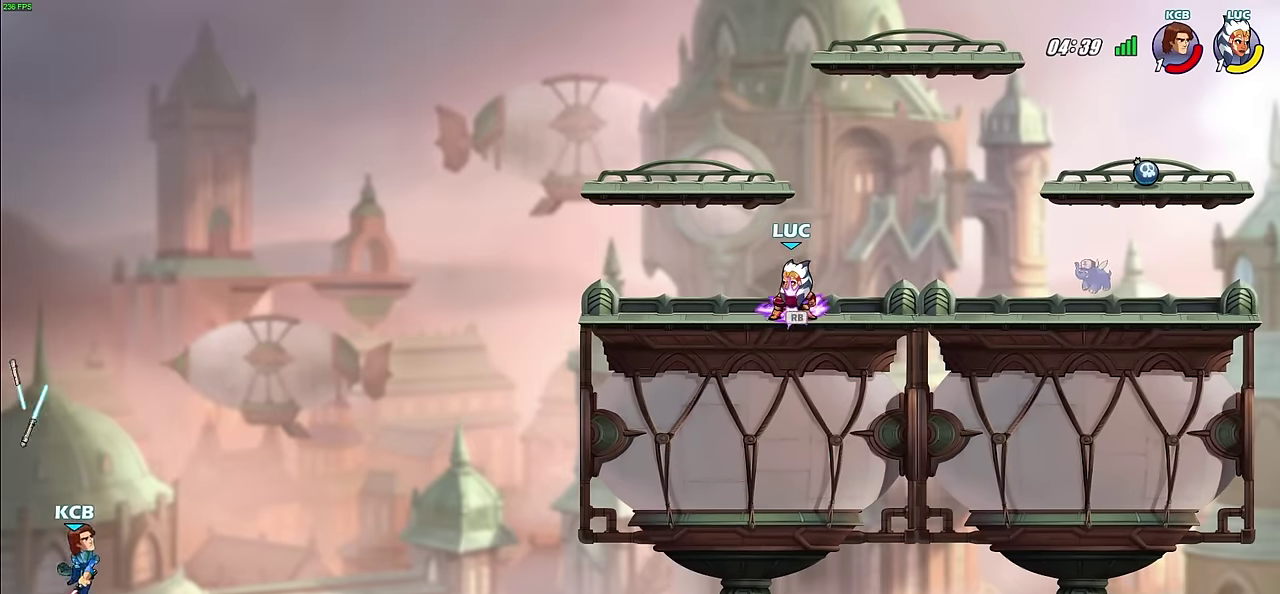
{"dt_ms": 500, "buttons": [], "left_stick": "center", "right_stick": "center", "events": [[50, "R1", "up"], [300, "left_stick", "center"]]}
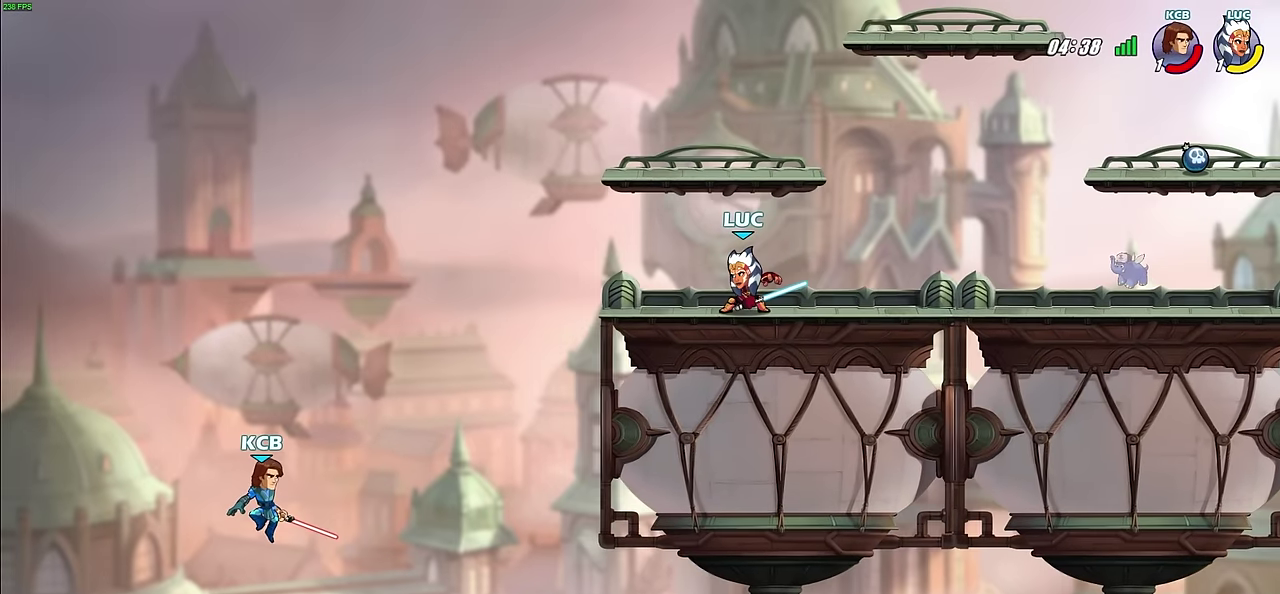
{"dt_ms": 500, "buttons": ["CIRCLE", "R2"], "left_stick": "down-left", "right_stick": "center", "events": [[367, "left_stick", "left"], [417, "R2", "down"], [433, "CROSS", "down"], [450, "left_stick", "down-left"], [483, "CIRCLE", "down"], [483, "CROSS", "up"]]}
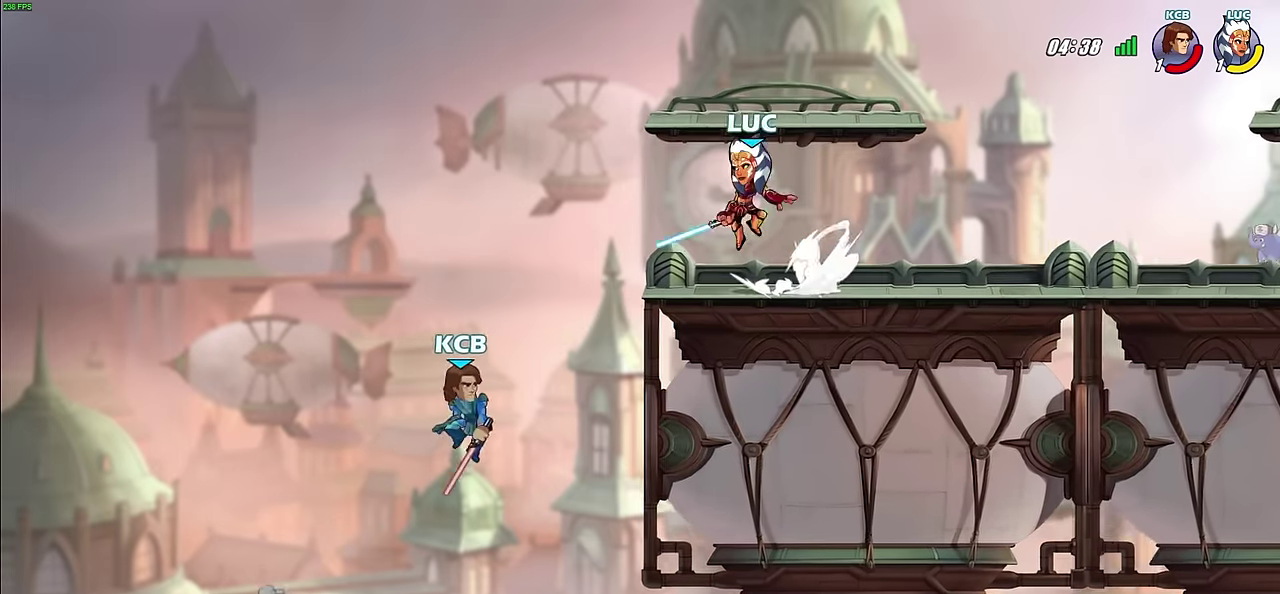
{"dt_ms": 500, "buttons": ["CIRCLE"], "left_stick": "down", "right_stick": "center", "events": [[67, "left_stick", "down"], [83, "R2", "up"]]}
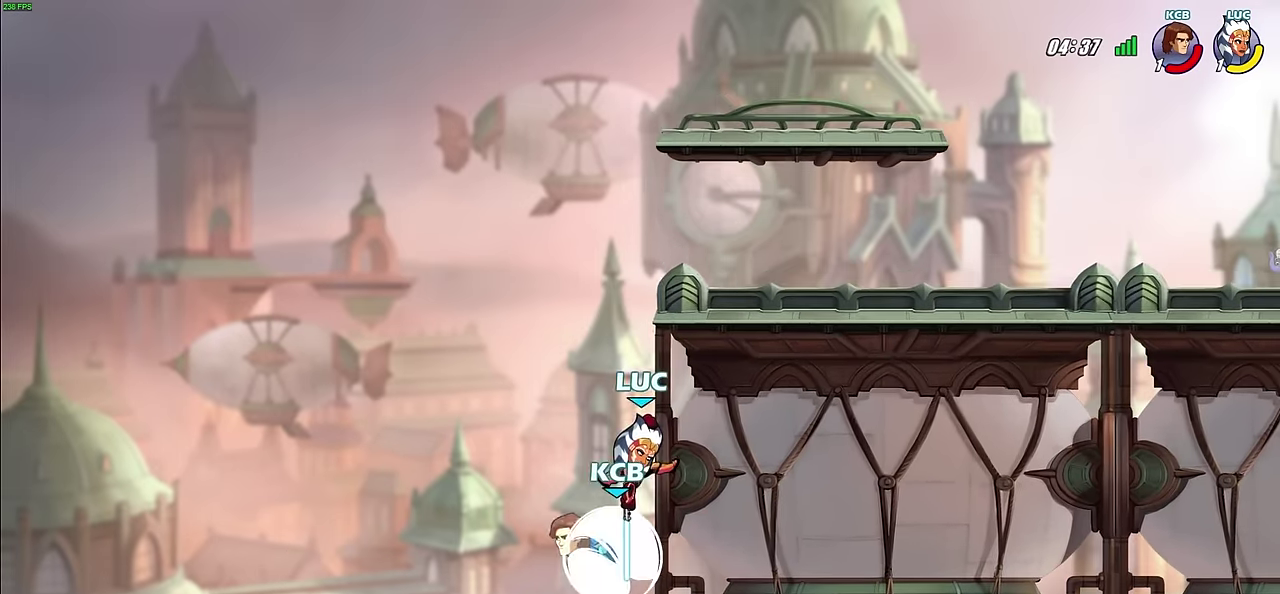
{"dt_ms": 600, "buttons": ["CROSS"], "left_stick": "up-left", "right_stick": "center", "events": [[117, "CIRCLE", "up"], [167, "left_stick", "center"], [233, "left_stick", "left"], [500, "CROSS", "down"], [500, "left_stick", "up-left"]]}
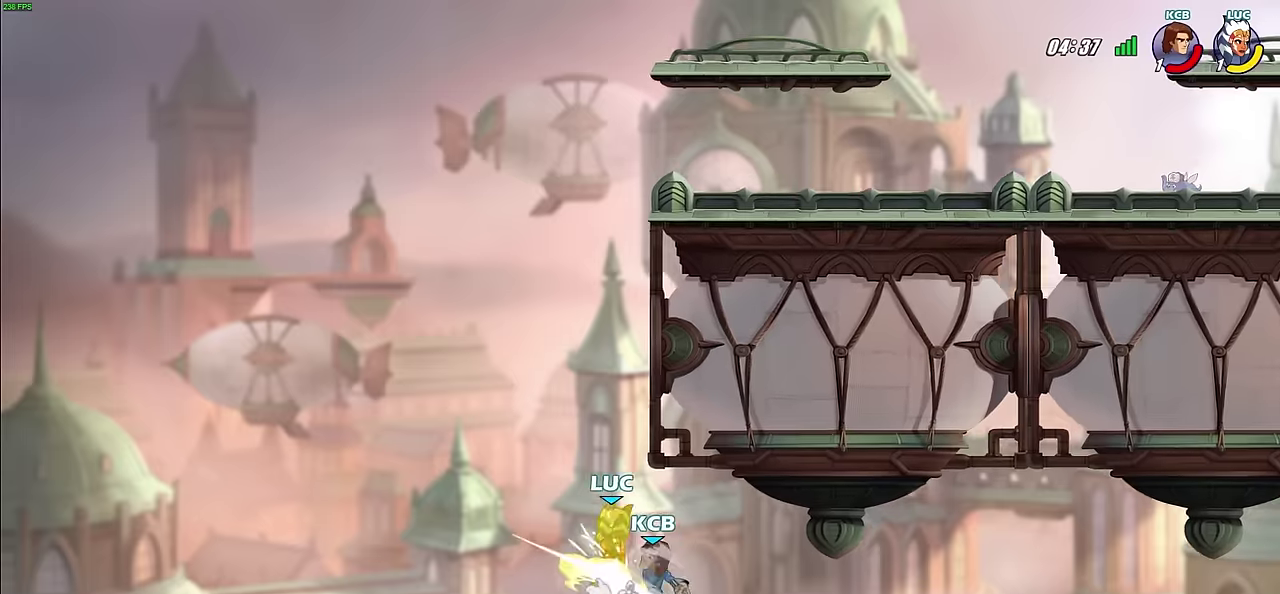
{"dt_ms": 400, "buttons": [], "left_stick": "center", "right_stick": "center", "events": [[50, "CROSS", "up"], [183, "left_stick", "up"], [233, "left_stick", "center"]]}
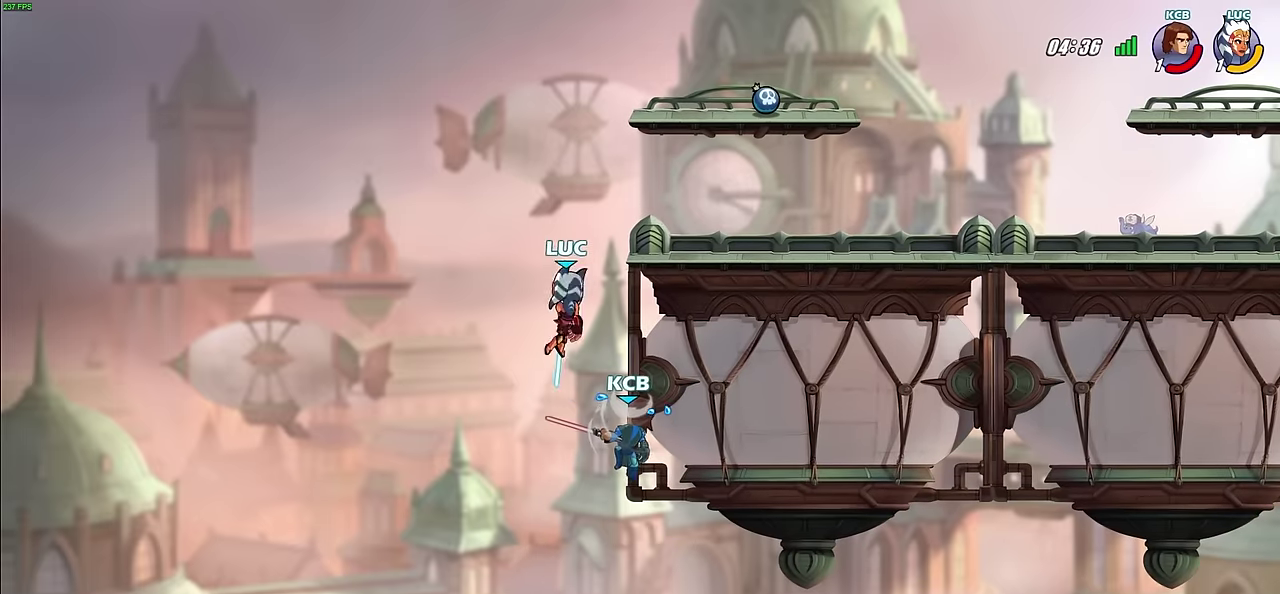
{"dt_ms": 400, "buttons": ["SQUARE"], "left_stick": "down", "right_stick": "center", "events": [[200, "left_stick", "down"], [317, "SQUARE", "down"]]}
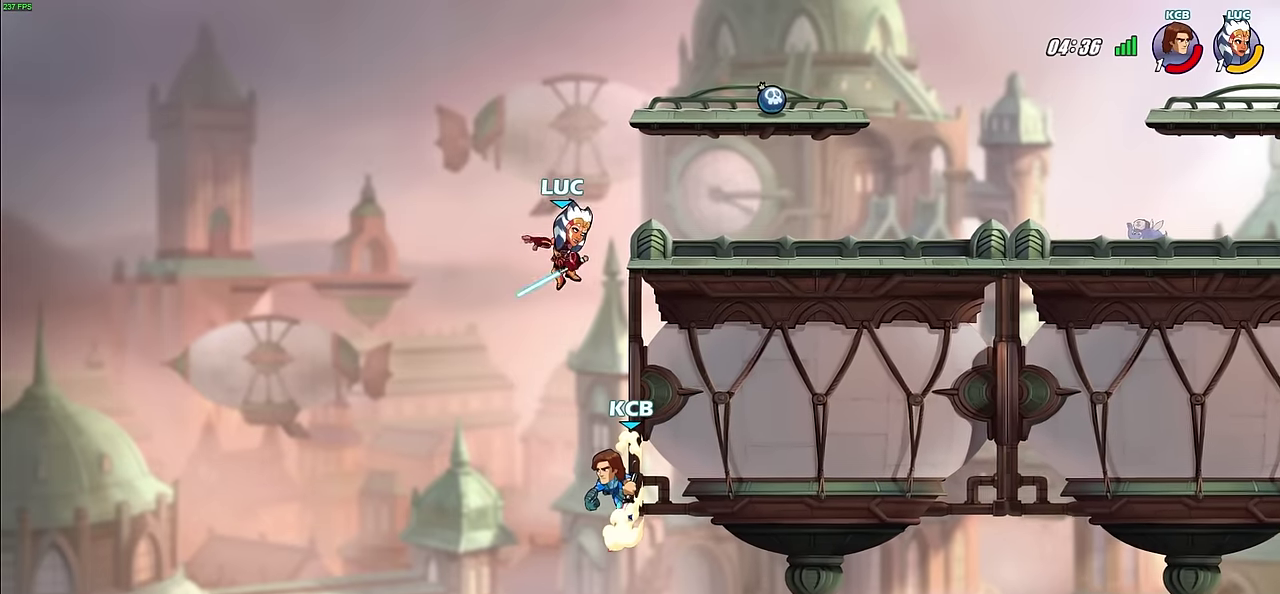
{"dt_ms": 800, "buttons": ["CIRCLE"], "left_stick": "up-left", "right_stick": "center", "events": [[50, "SQUARE", "up"], [50, "left_stick", "right"], [400, "left_stick", "up-right"], [533, "CROSS", "down"], [600, "left_stick", "left"], [633, "CROSS", "up"], [683, "CIRCLE", "down"], [750, "left_stick", "up-left"]]}
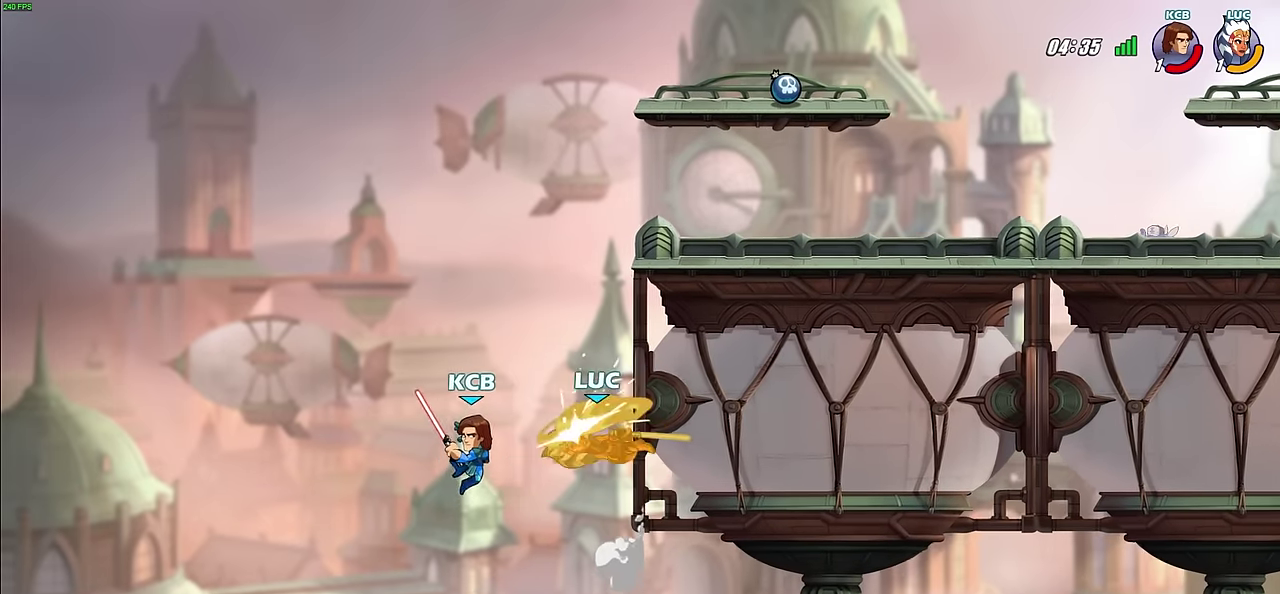
{"dt_ms": 300, "buttons": [], "left_stick": "right", "right_stick": "center", "events": [[33, "CIRCLE", "up"], [50, "left_stick", "center"], [267, "left_stick", "right"]]}
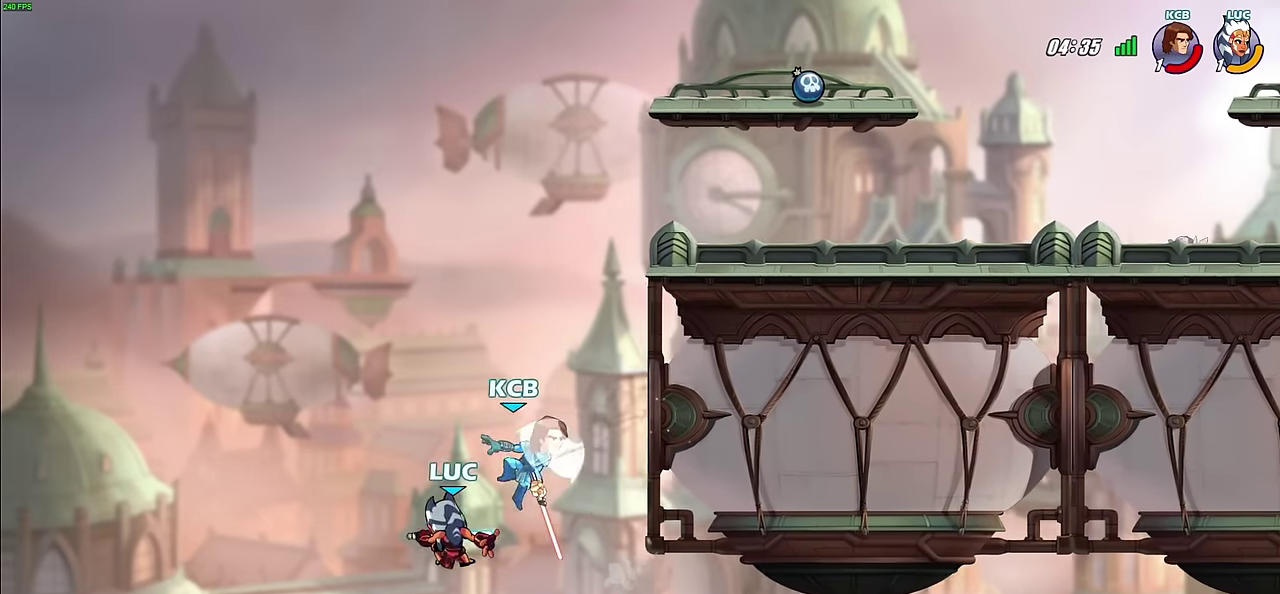
{"dt_ms": 500, "buttons": [], "left_stick": "left", "right_stick": "center", "events": [[17, "left_stick", "up-right"], [33, "CIRCLE", "down"], [150, "left_stick", "down-left"], [167, "CIRCLE", "up"], [217, "left_stick", "up-right"], [300, "left_stick", "up-left"], [417, "left_stick", "left"]]}
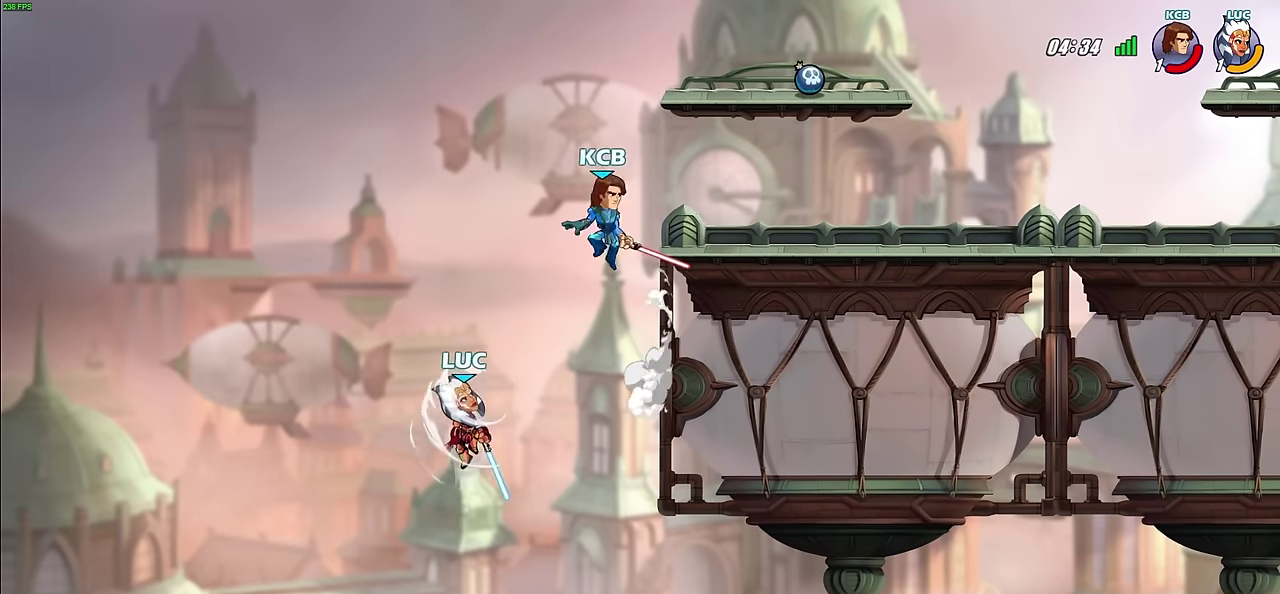
{"dt_ms": 300, "buttons": [], "left_stick": "up-right", "right_stick": "center", "events": [[133, "left_stick", "up-left"], [217, "left_stick", "up-right"]]}
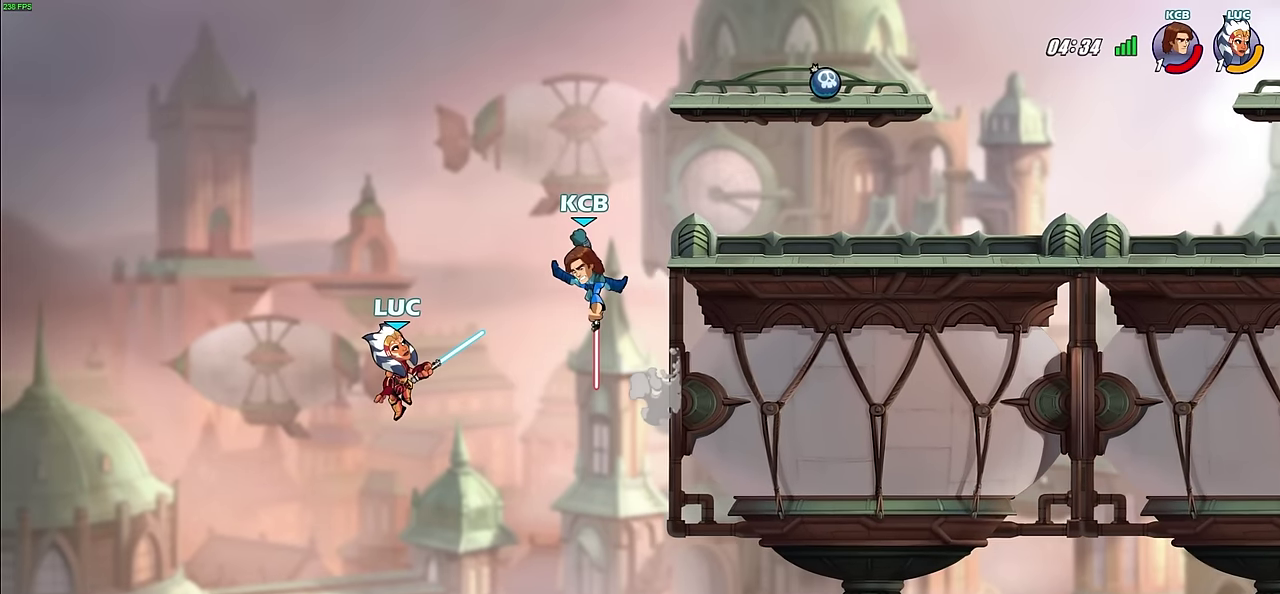
{"dt_ms": 800, "buttons": [], "left_stick": "right", "right_stick": "center", "events": [[233, "left_stick", "right"], [317, "CROSS", "down"], [317, "left_stick", "up-right"], [367, "left_stick", "center"], [383, "CROSS", "up"], [417, "R2", "down"], [433, "CIRCLE", "down"], [550, "CIRCLE", "up"], [567, "R2", "up"], [667, "left_stick", "up-right"], [717, "left_stick", "right"]]}
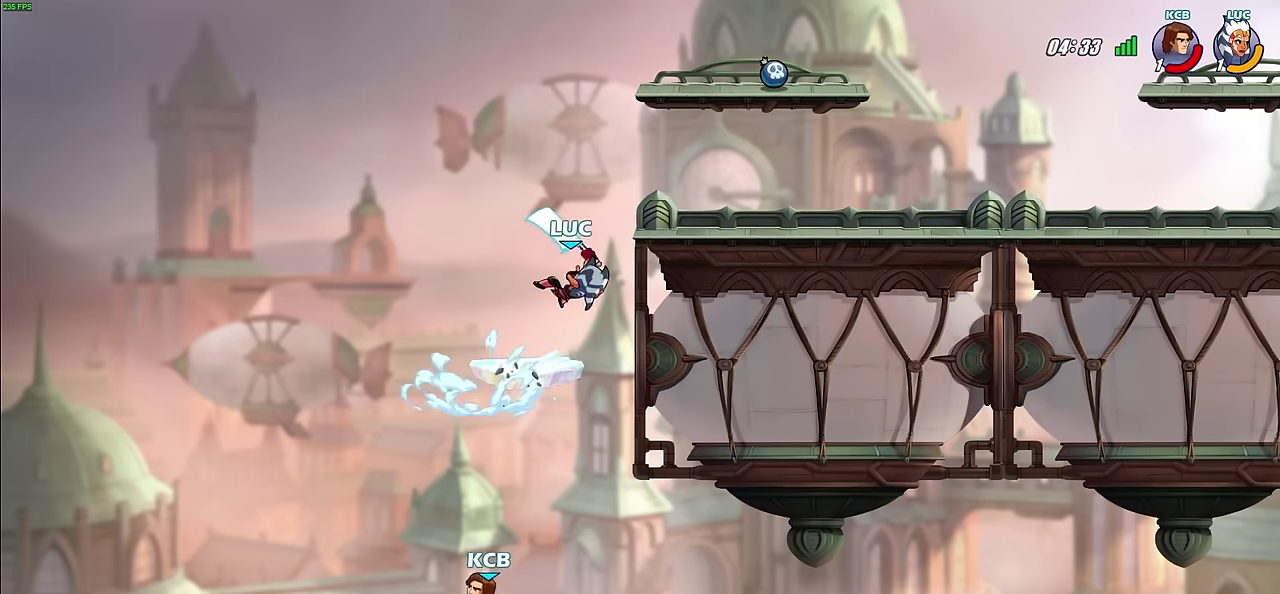
{"dt_ms": 400, "buttons": [], "left_stick": "up-right", "right_stick": "center", "events": [[200, "left_stick", "up-right"]]}
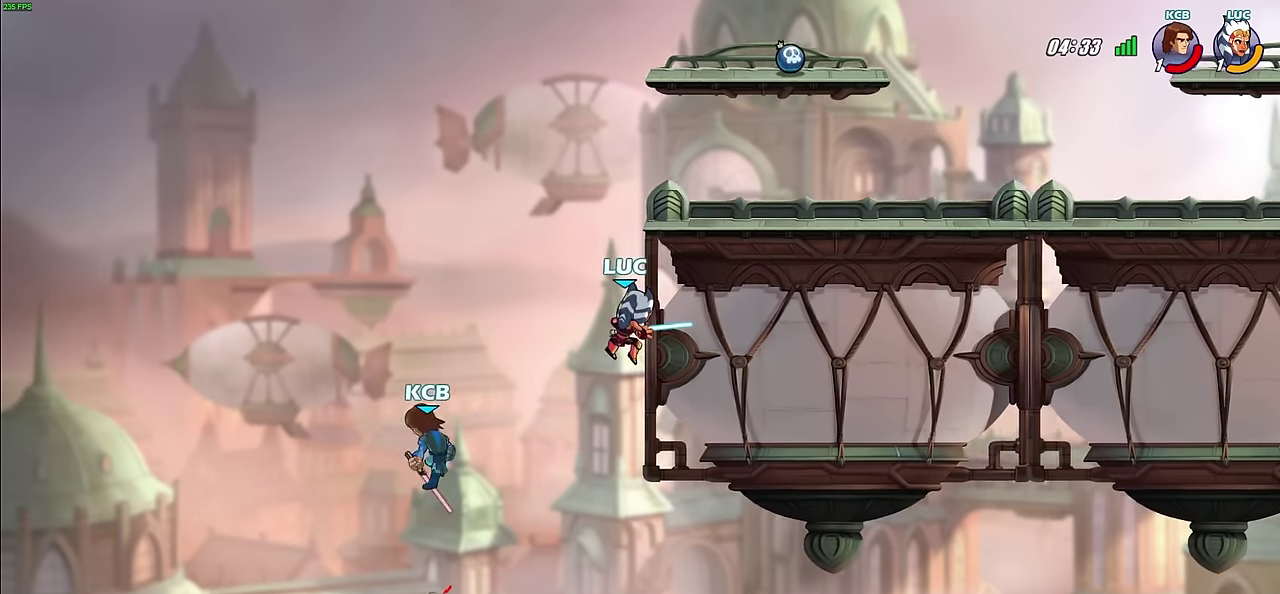
{"dt_ms": 500, "buttons": [], "left_stick": "up", "right_stick": "center"}
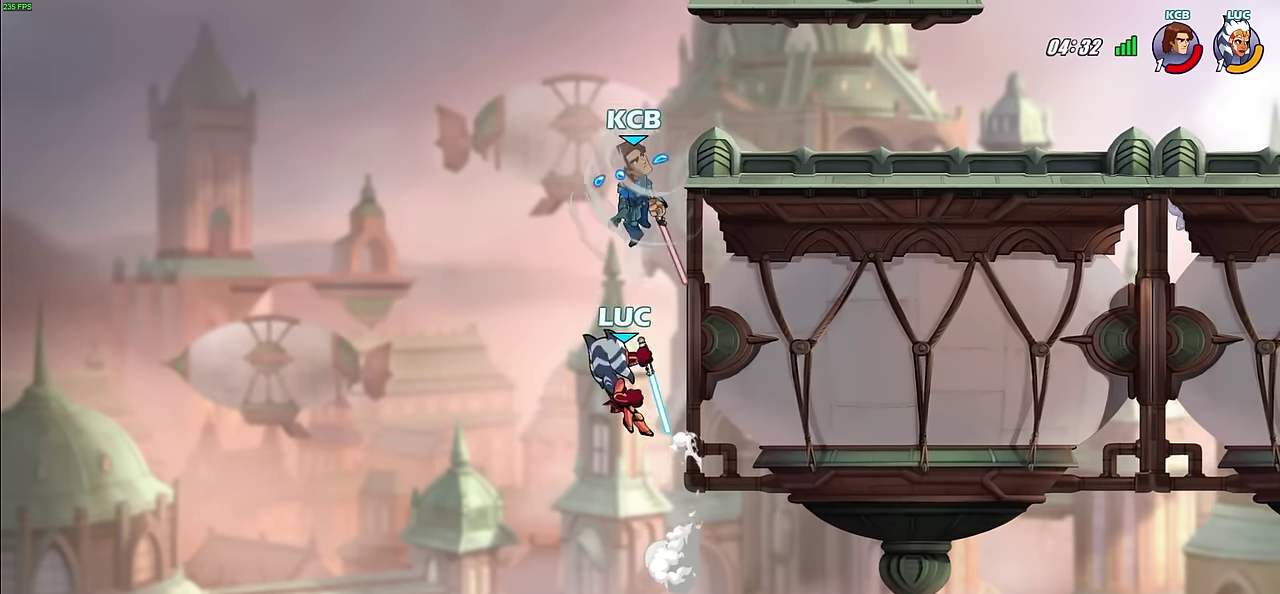
{"dt_ms": 400, "buttons": [], "left_stick": "up-right", "right_stick": "center"}
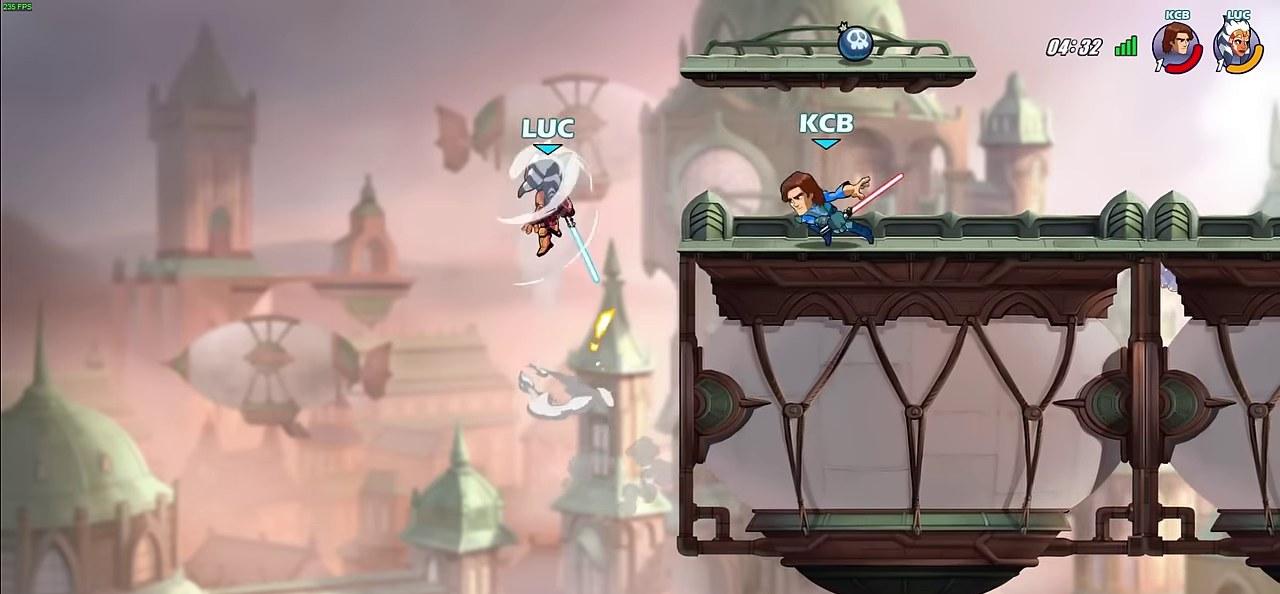
{"dt_ms": 700, "buttons": ["SQUARE"], "left_stick": "right", "right_stick": "center", "events": [[117, "left_stick", "down-right"], [217, "left_stick", "up-left"], [317, "left_stick", "up"], [467, "left_stick", "right"], [633, "SQUARE", "down"]]}
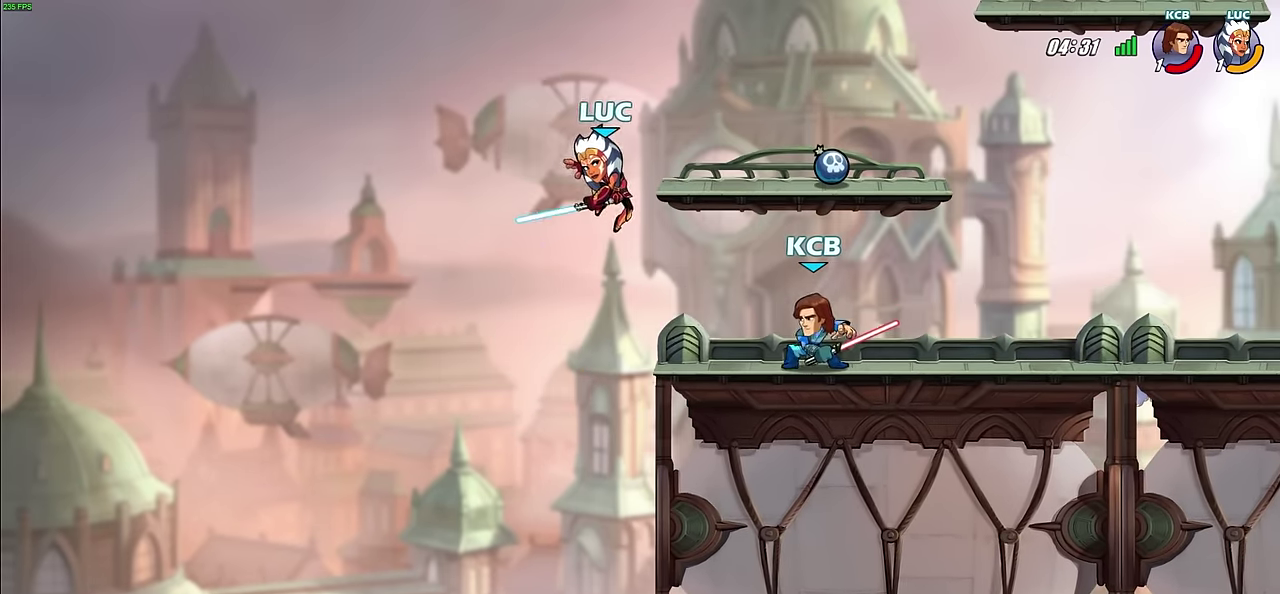
{"dt_ms": 600, "buttons": [], "left_stick": "right", "right_stick": "center", "events": [[50, "SQUARE", "up"], [200, "left_stick", "left"], [333, "left_stick", "up-left"], [433, "left_stick", "right"]]}
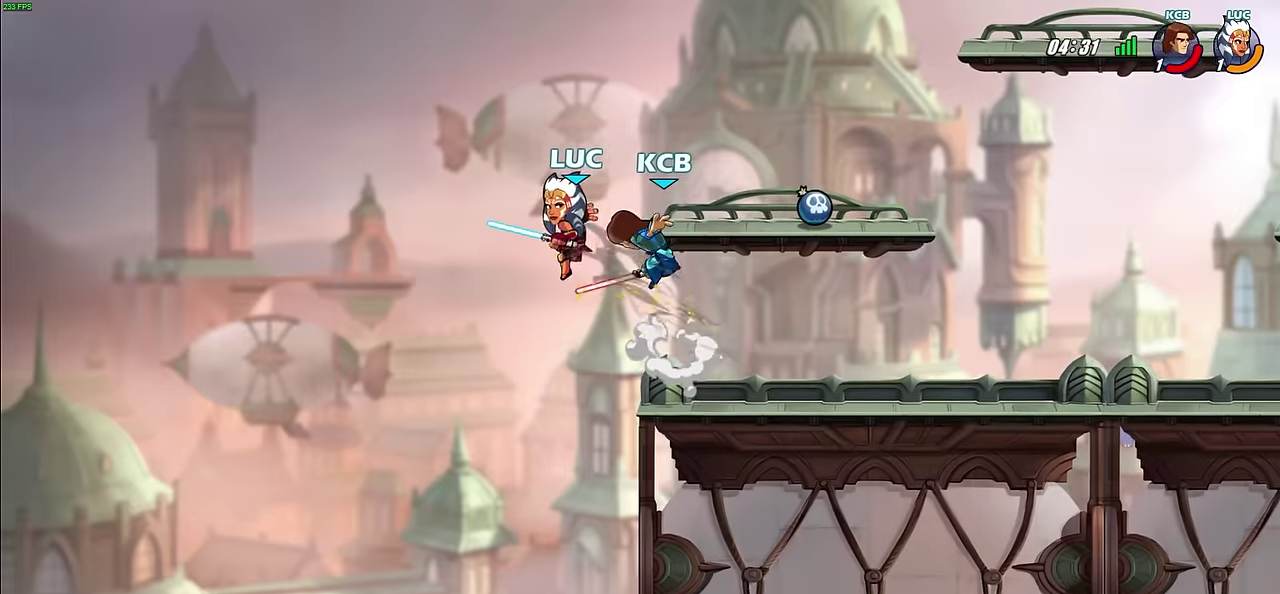
{"dt_ms": 300, "buttons": ["R2"], "left_stick": "up", "right_stick": "center", "events": [[33, "left_stick", "up-right"], [100, "R2", "down"], [133, "CROSS", "down"], [267, "CROSS", "up"], [300, "left_stick", "up"]]}
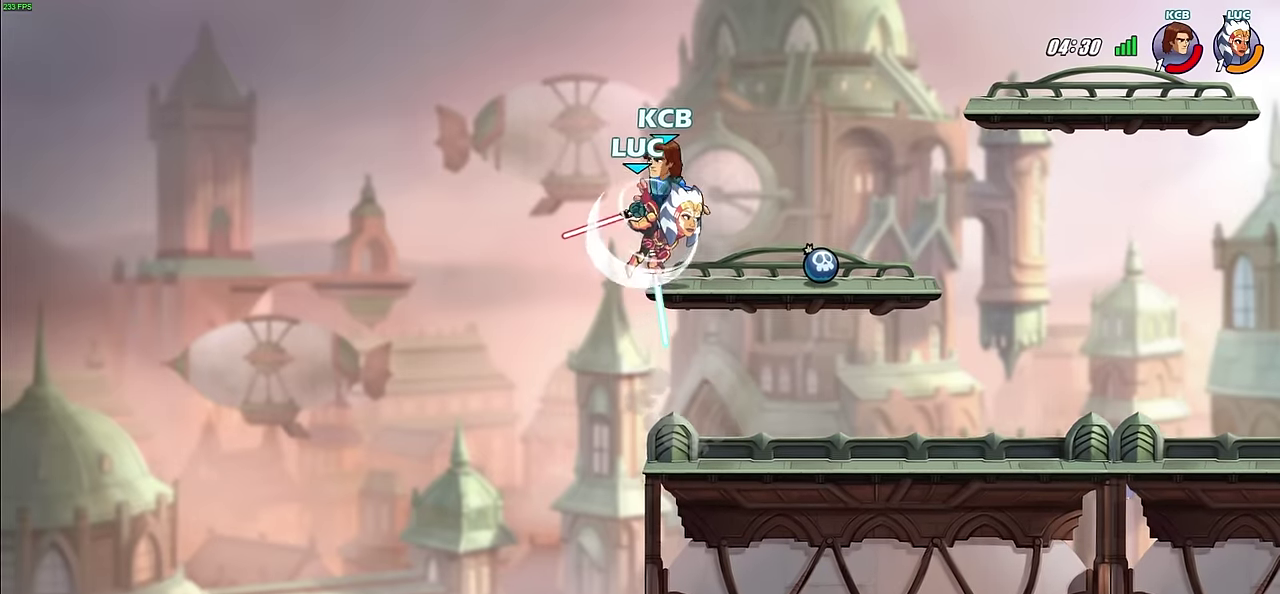
{"dt_ms": 300, "buttons": [], "left_stick": "center", "right_stick": "center", "events": [[50, "left_stick", "up-right"], [67, "R2", "up"], [133, "left_stick", "center"], [183, "CIRCLE", "down"], [267, "CIRCLE", "up"]]}
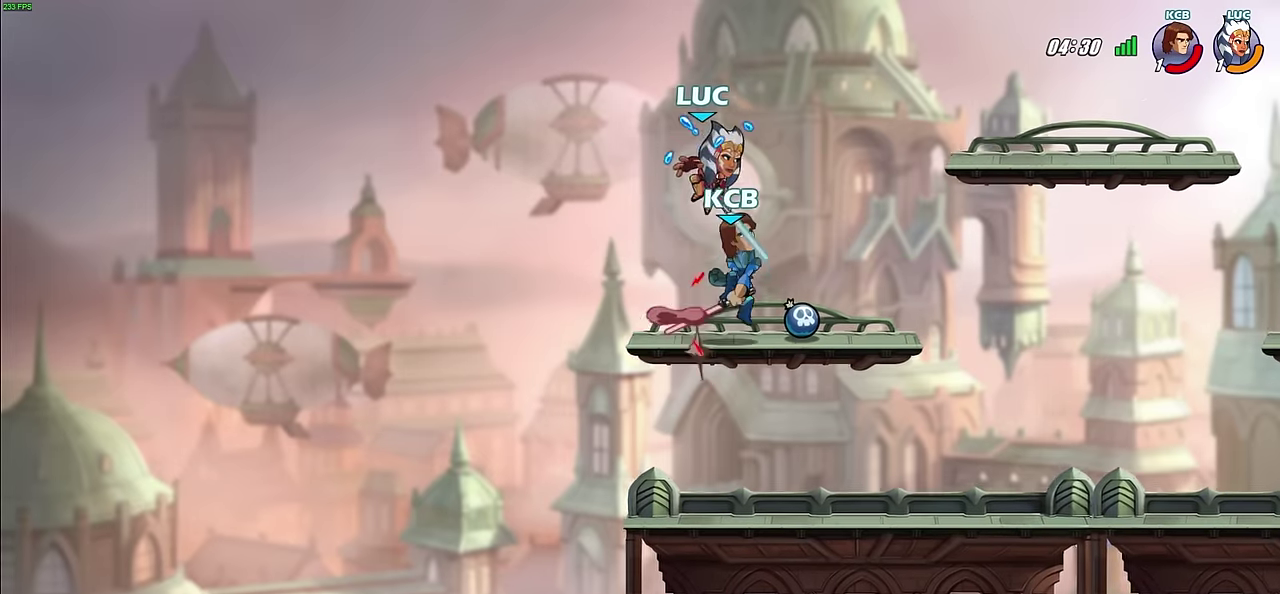
{"dt_ms": 600, "buttons": [], "left_stick": "left", "right_stick": "center", "events": [[400, "left_stick", "left"]]}
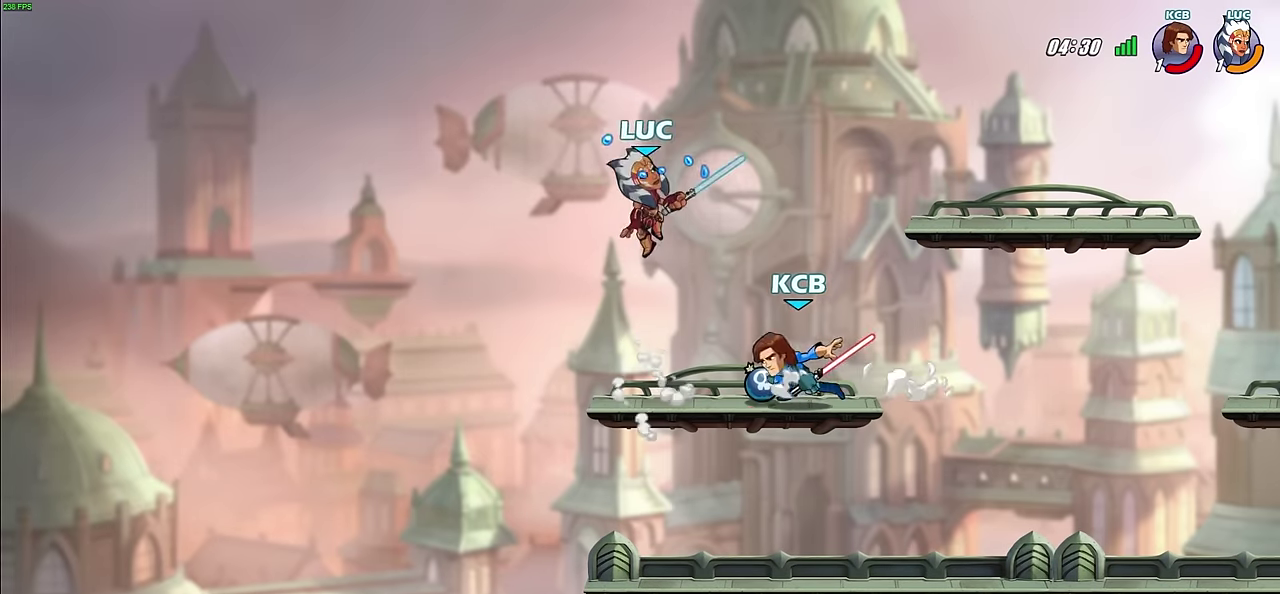
{"dt_ms": 600, "buttons": [], "left_stick": "right", "right_stick": "center", "events": [[17, "left_stick", "down-left"], [150, "left_stick", "down"], [200, "left_stick", "down-right"], [250, "left_stick", "right"]]}
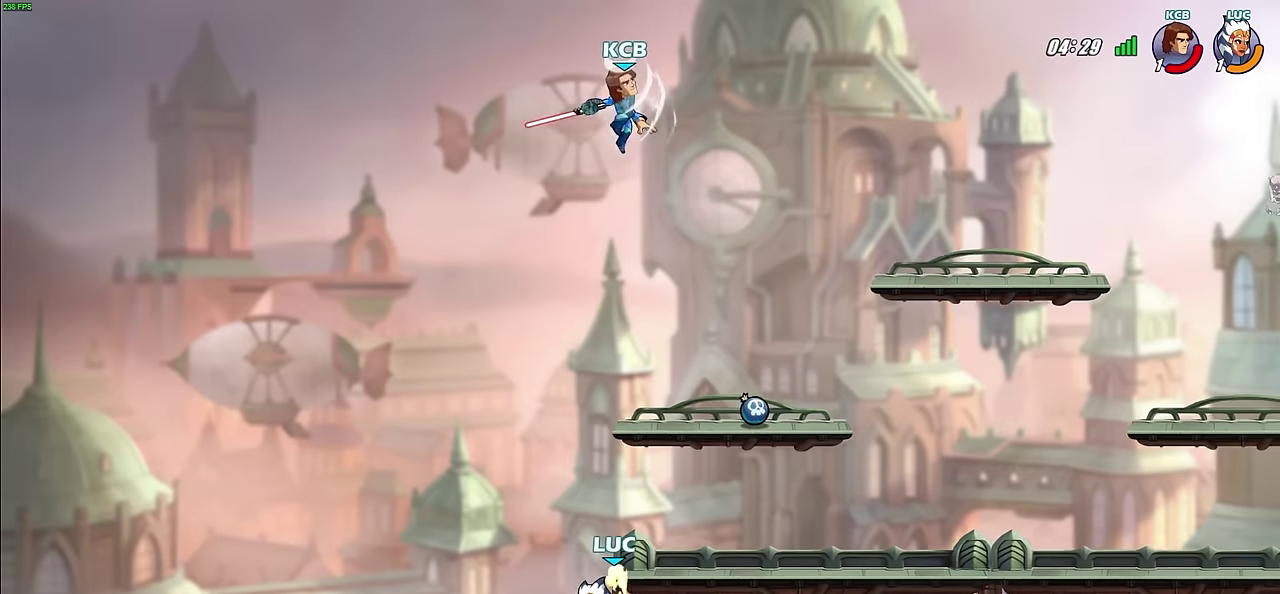
{"dt_ms": 600, "buttons": ["SQUARE"], "left_stick": "right", "right_stick": "center", "events": [[33, "CROSS", "down"], [167, "CROSS", "up"], [517, "CROSS", "down"], [550, "SQUARE", "down"], [583, "CROSS", "up"]]}
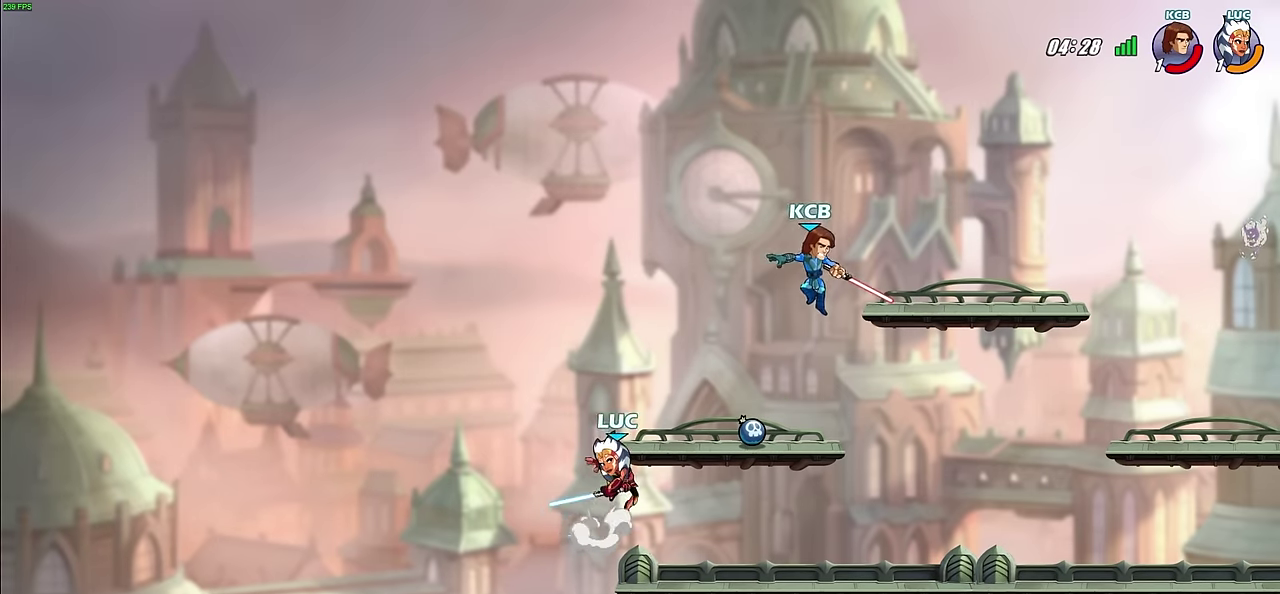
{"dt_ms": 500, "buttons": [], "left_stick": "left", "right_stick": "center", "events": [[50, "SQUARE", "up"], [300, "left_stick", "left"]]}
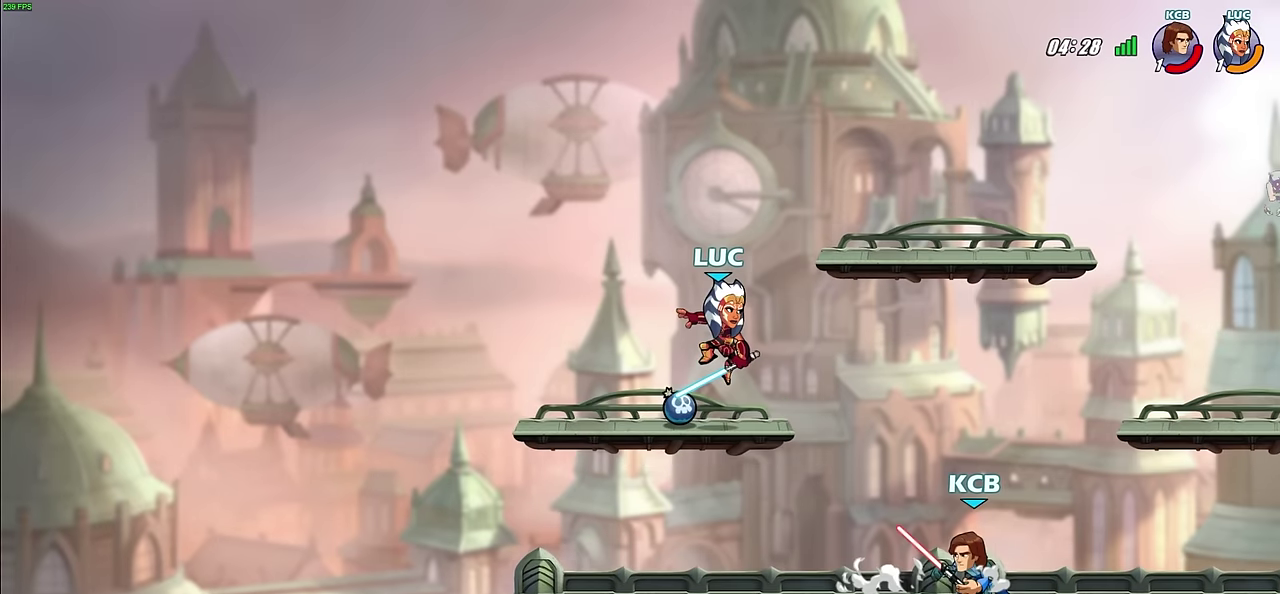
{"dt_ms": 600, "buttons": [], "left_stick": "down", "right_stick": "center", "events": [[233, "CROSS", "down"], [233, "left_stick", "up"], [317, "left_stick", "up-right"], [383, "CROSS", "up"], [450, "left_stick", "right"], [550, "left_stick", "down"]]}